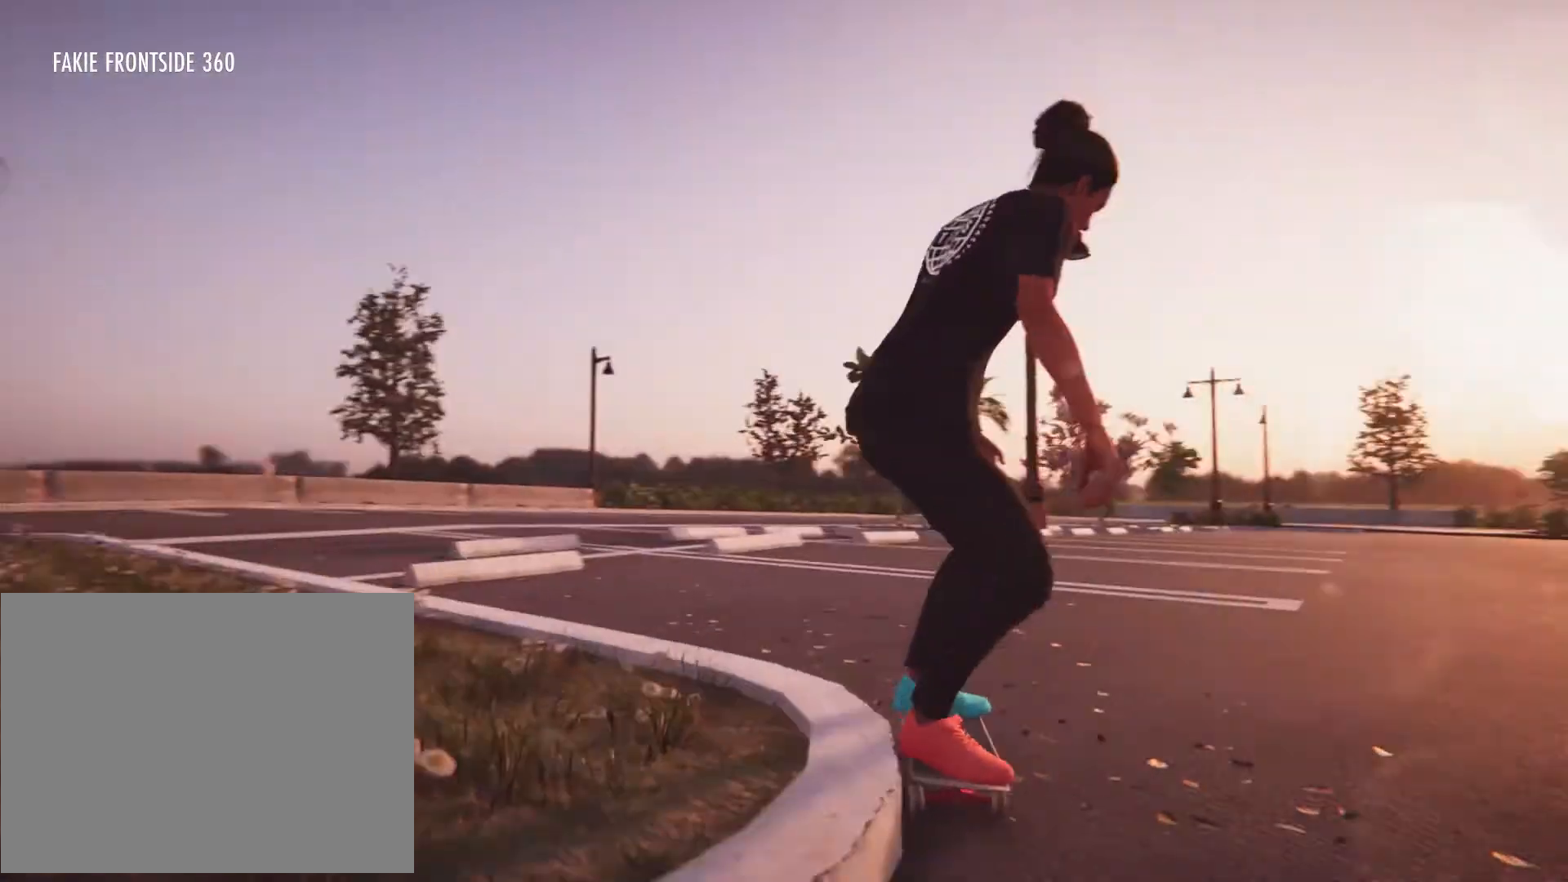
Gameplay with a controller (Xbox layout); each line is a JSON object with the inputs held at the frame after it (dt_ms = milliseconds from this image to that frame). "button_events" lists button changes between this image and that frame as [ms after this image, input, new state], when the widget could be followed in between (sticks are given only as held states). Not read: L1 L3 R3.
{"dt_ms": 1000, "buttons": [], "left_stick": "center", "right_stick": "center"}
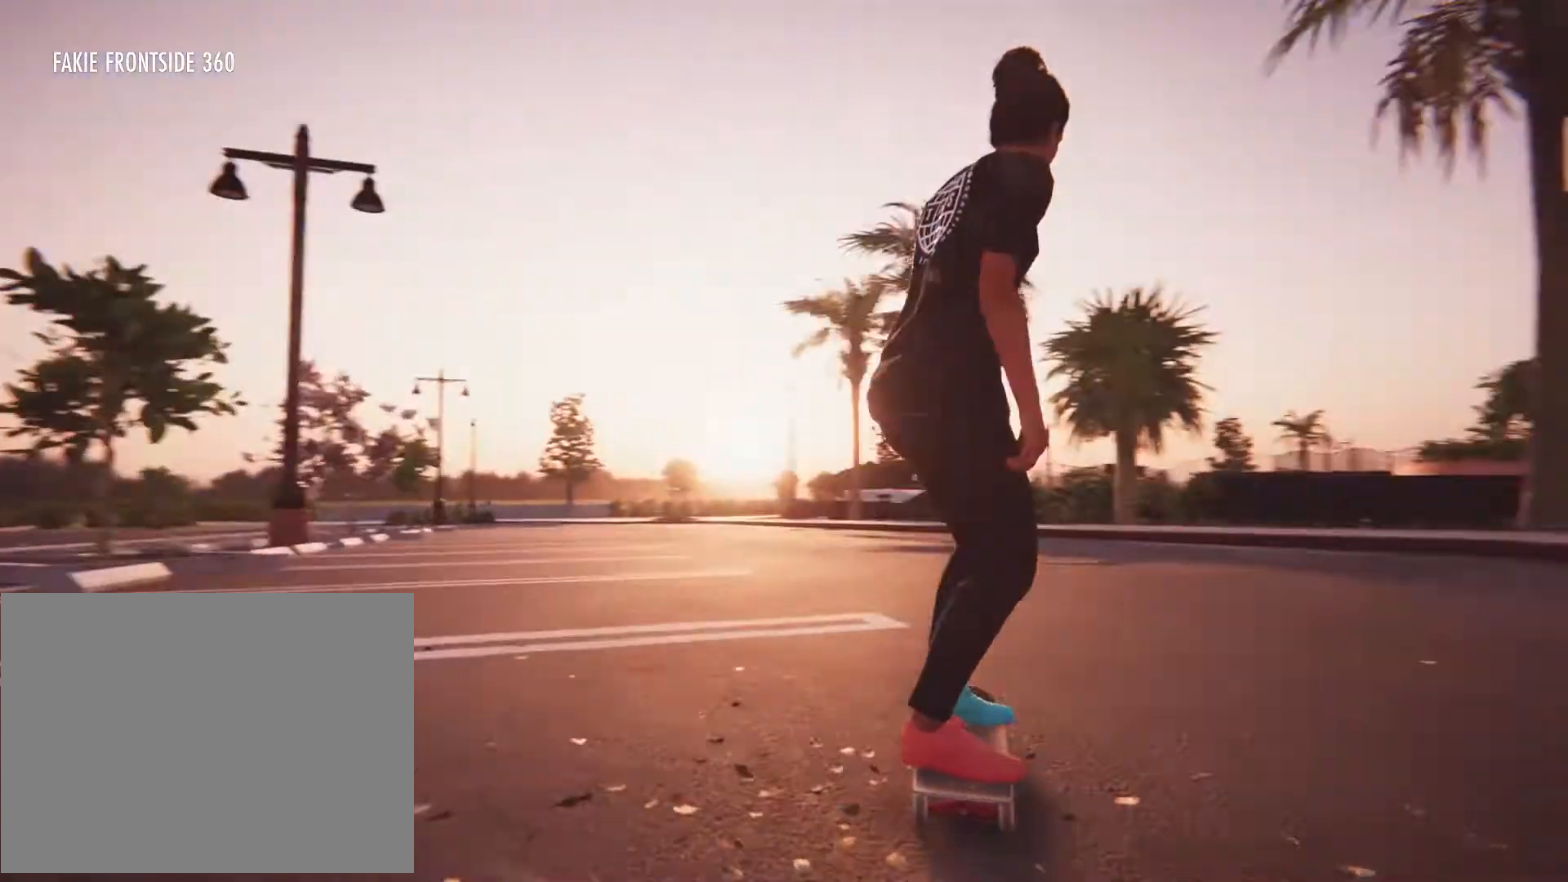
{"dt_ms": 500, "buttons": ["X"], "left_stick": "center", "right_stick": "center", "button_events": [[133, "X", "down"]]}
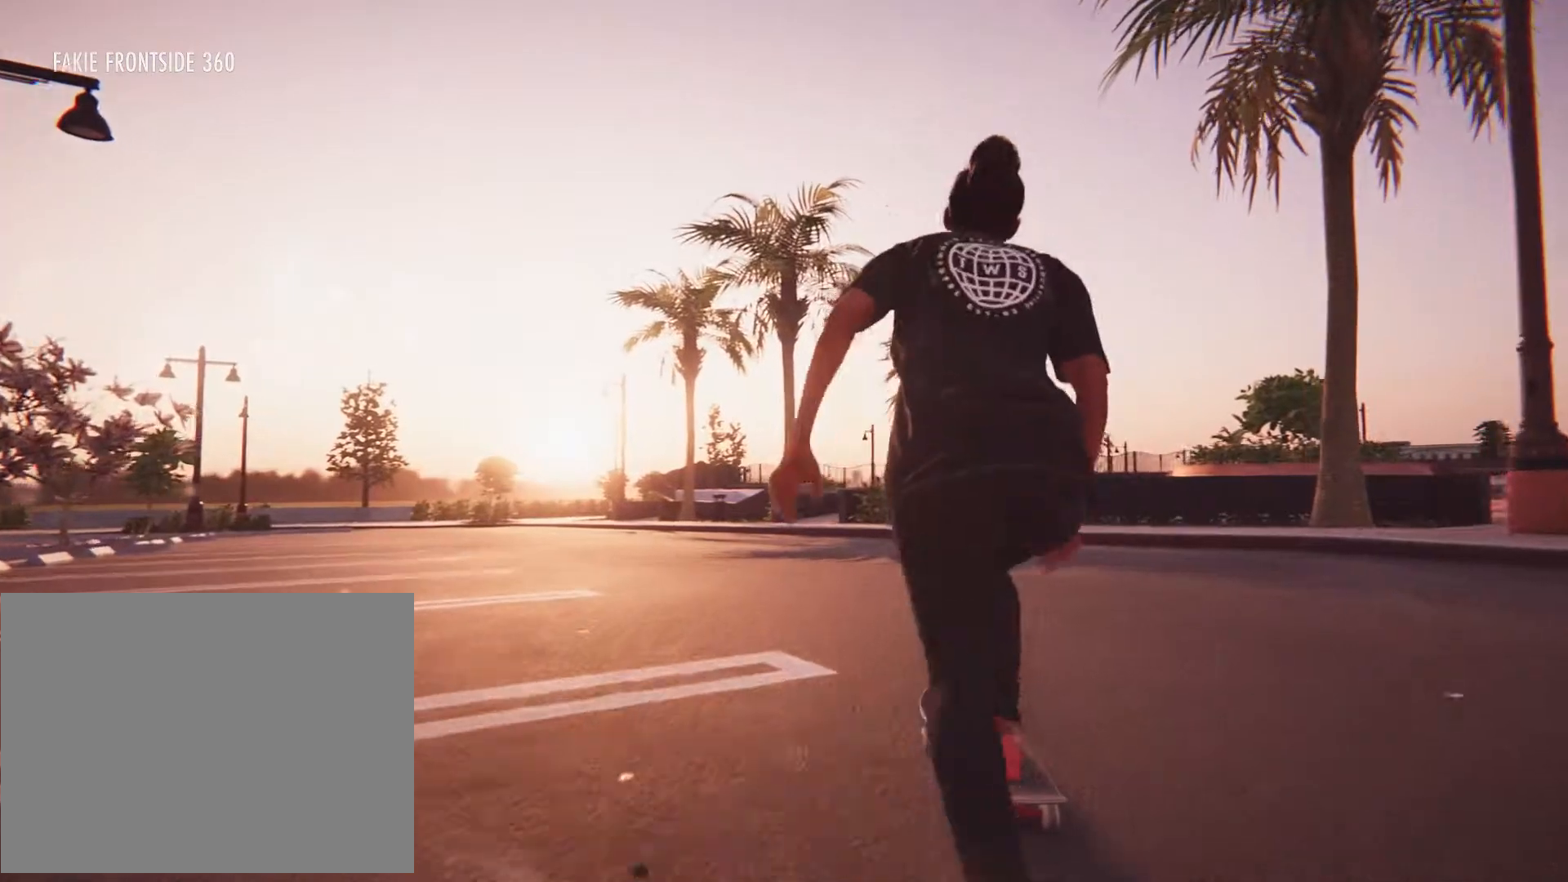
{"dt_ms": 500, "buttons": ["X", "L2"], "left_stick": "center", "right_stick": "center", "button_events": [[33, "L2", "down"], [300, "L2", "up"], [500, "L2", "down"]]}
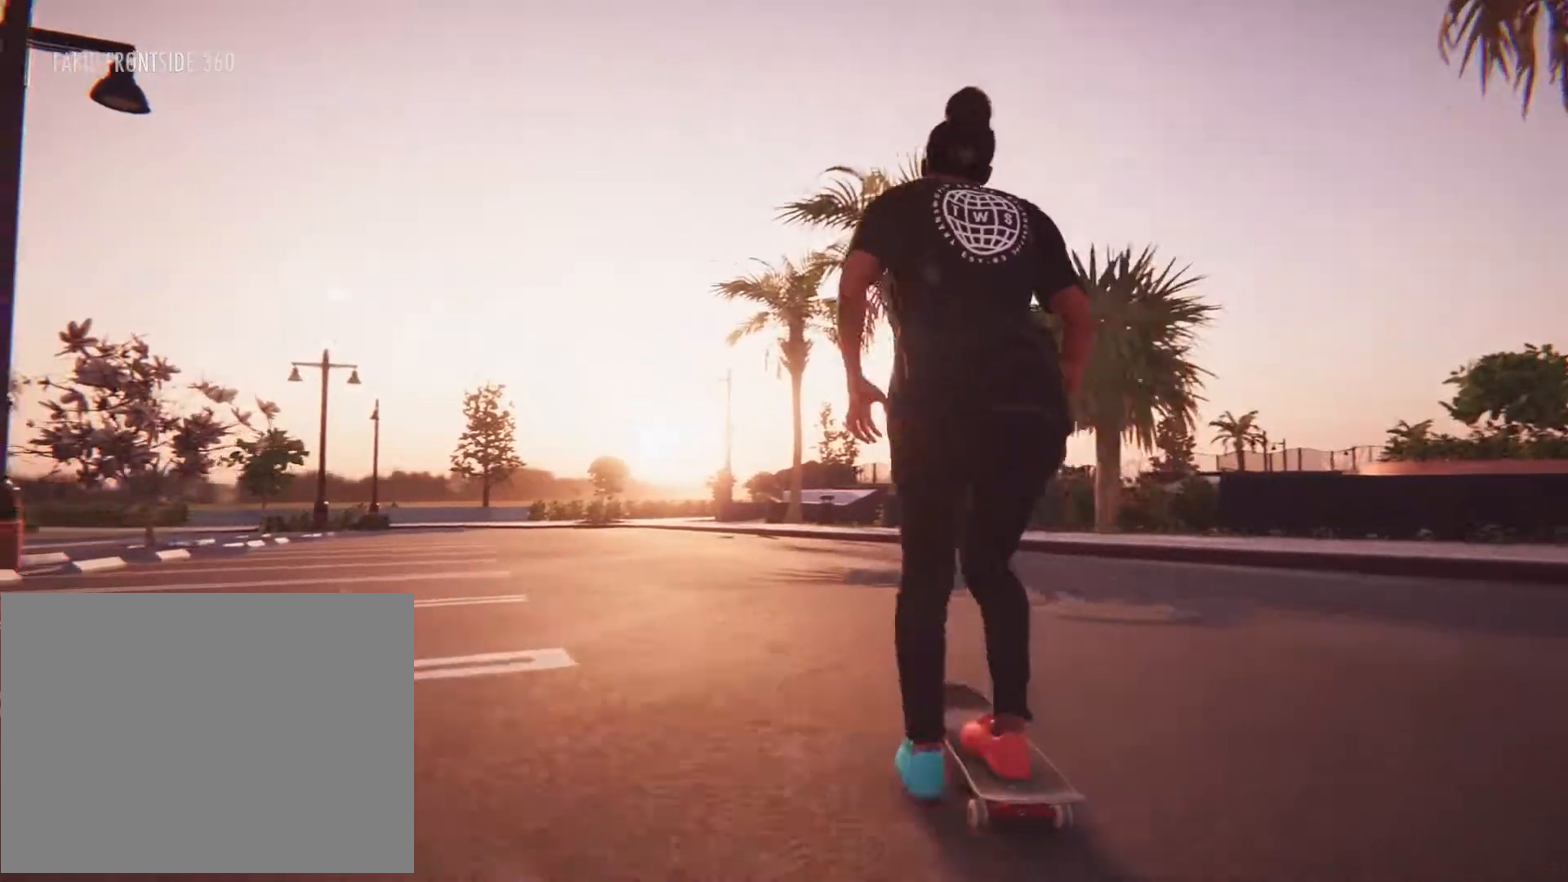
{"dt_ms": 500, "buttons": [], "left_stick": "center", "right_stick": "center"}
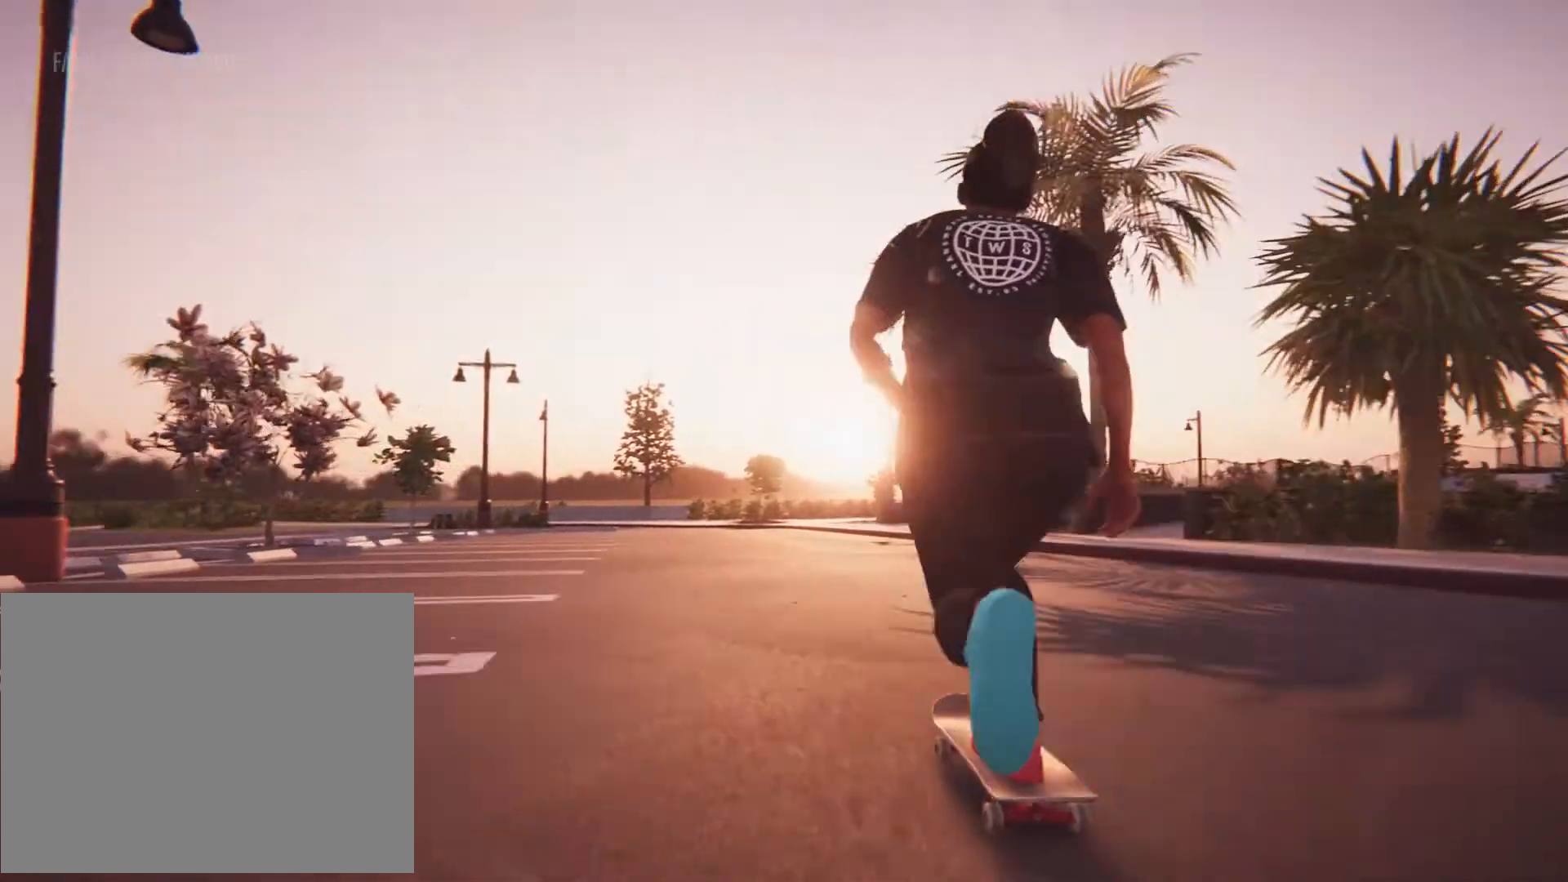
{"dt_ms": 500, "buttons": [], "left_stick": "up", "right_stick": "up", "button_events": []}
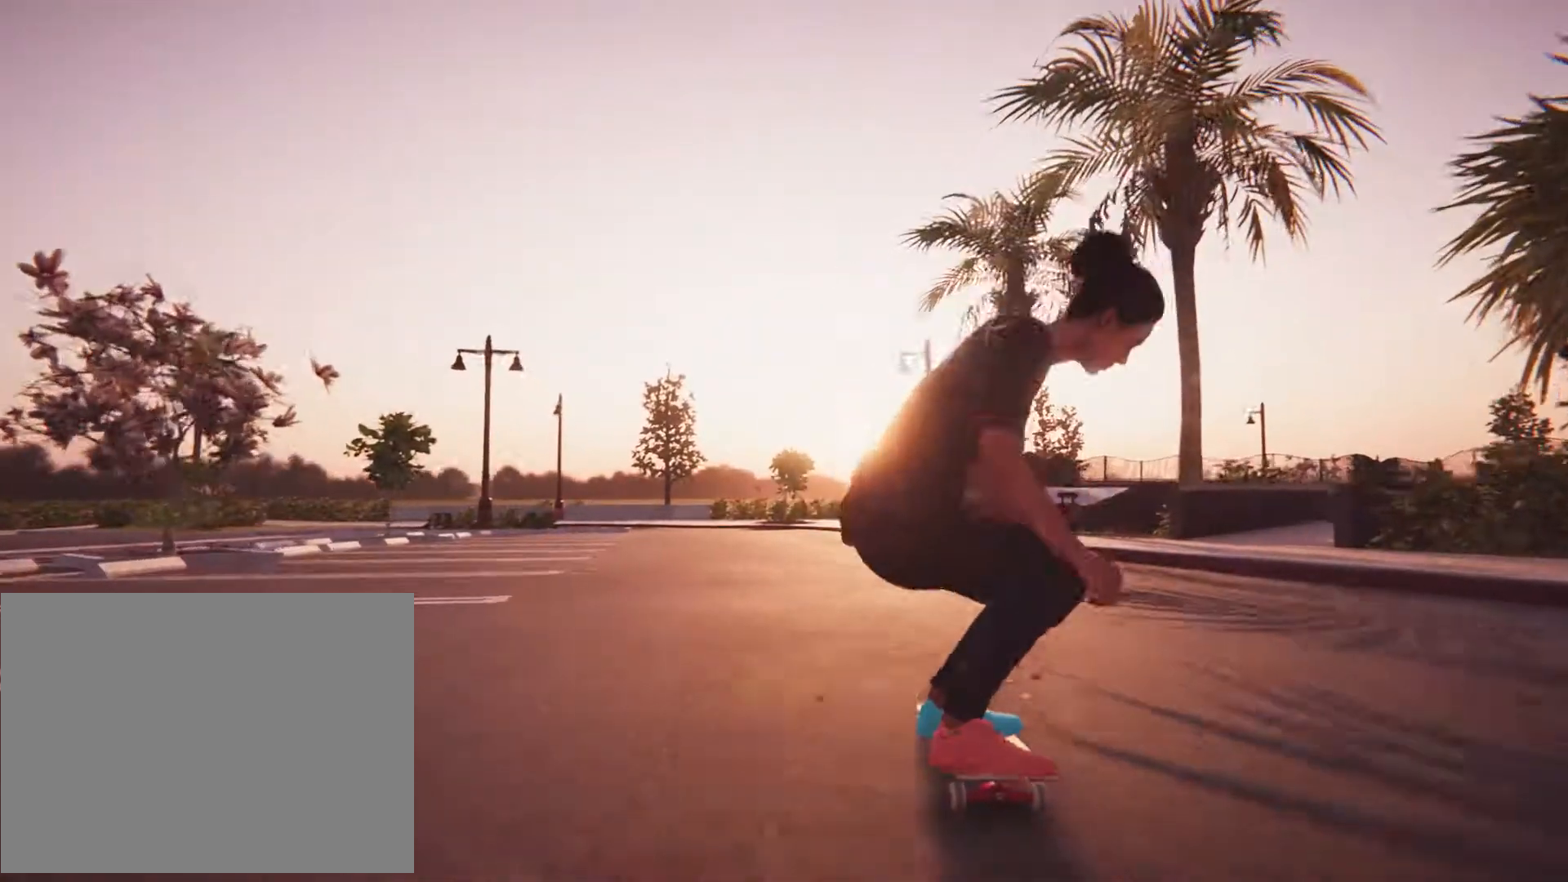
{"dt_ms": 500, "buttons": [], "left_stick": "center", "right_stick": "center"}
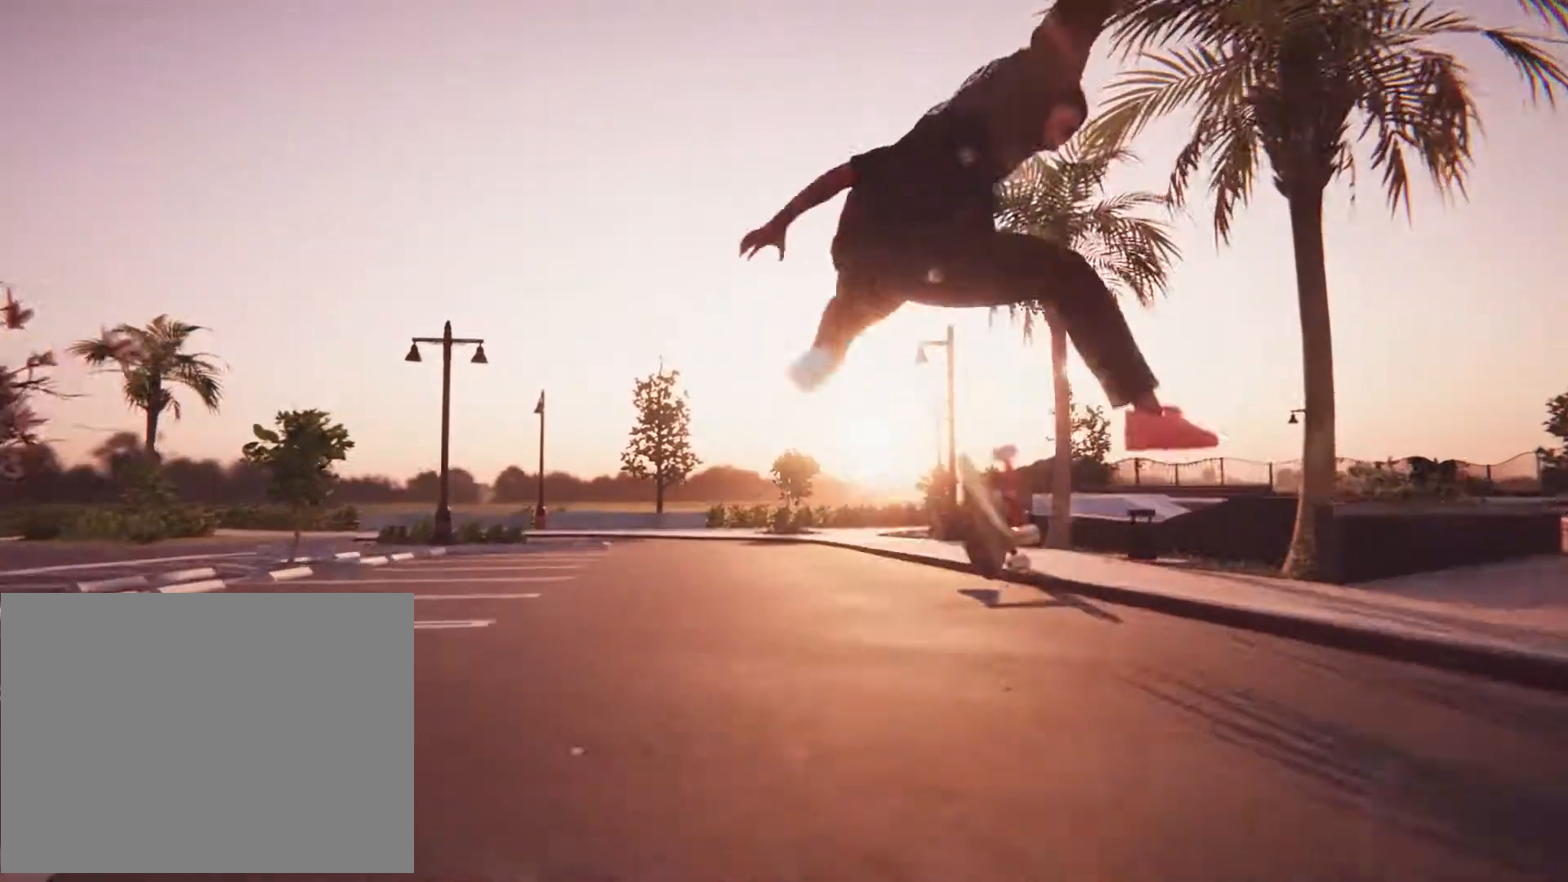
{"dt_ms": 1000, "buttons": [], "left_stick": "left", "right_stick": "center"}
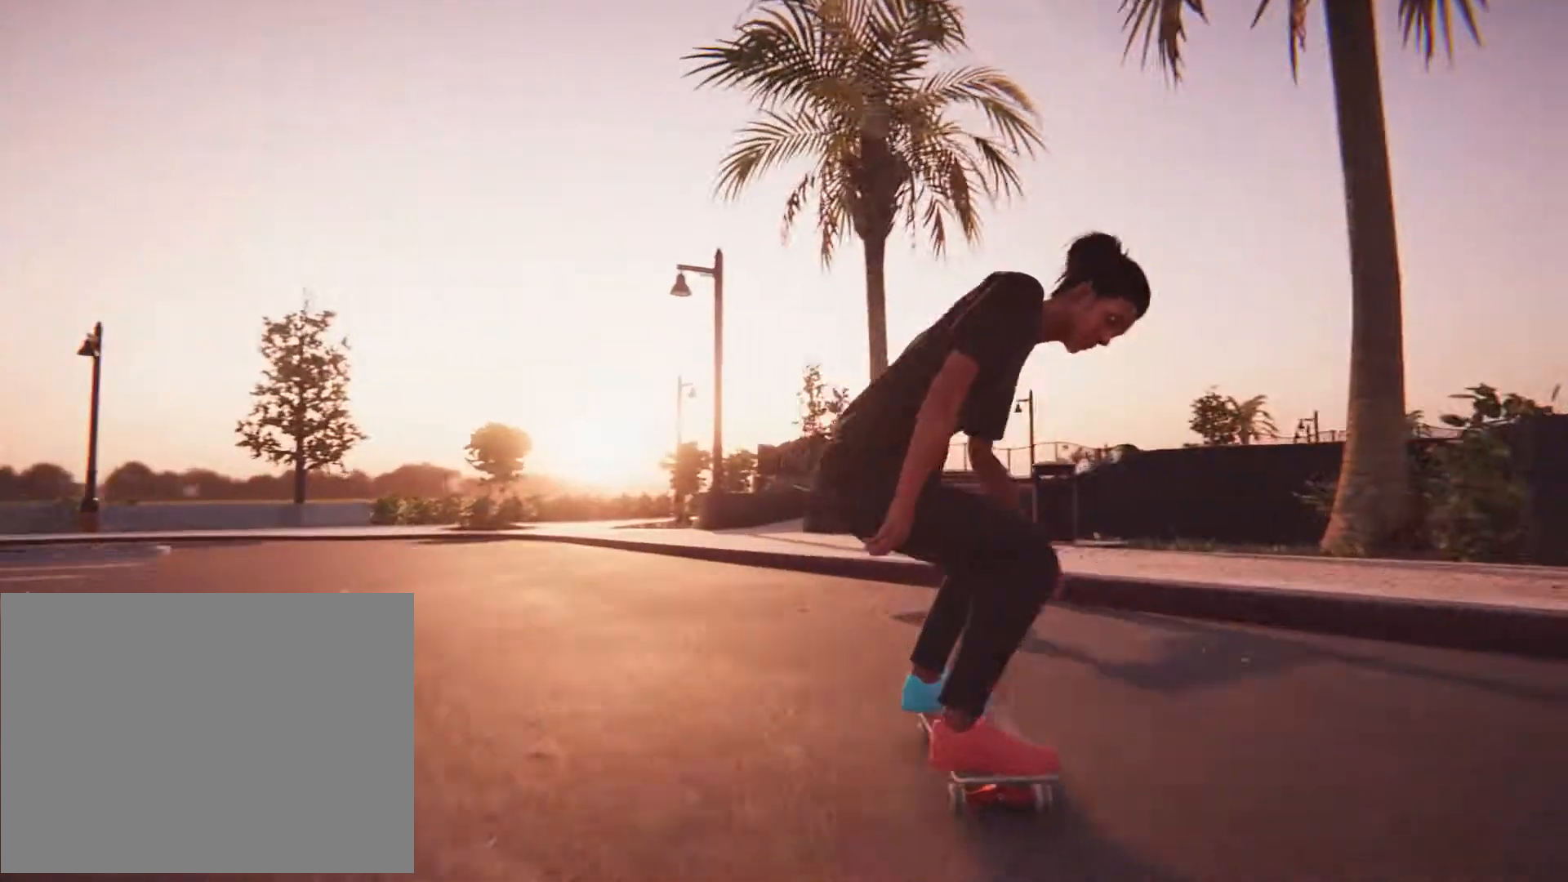
{"dt_ms": 500, "buttons": [], "left_stick": "left", "right_stick": "center", "button_events": []}